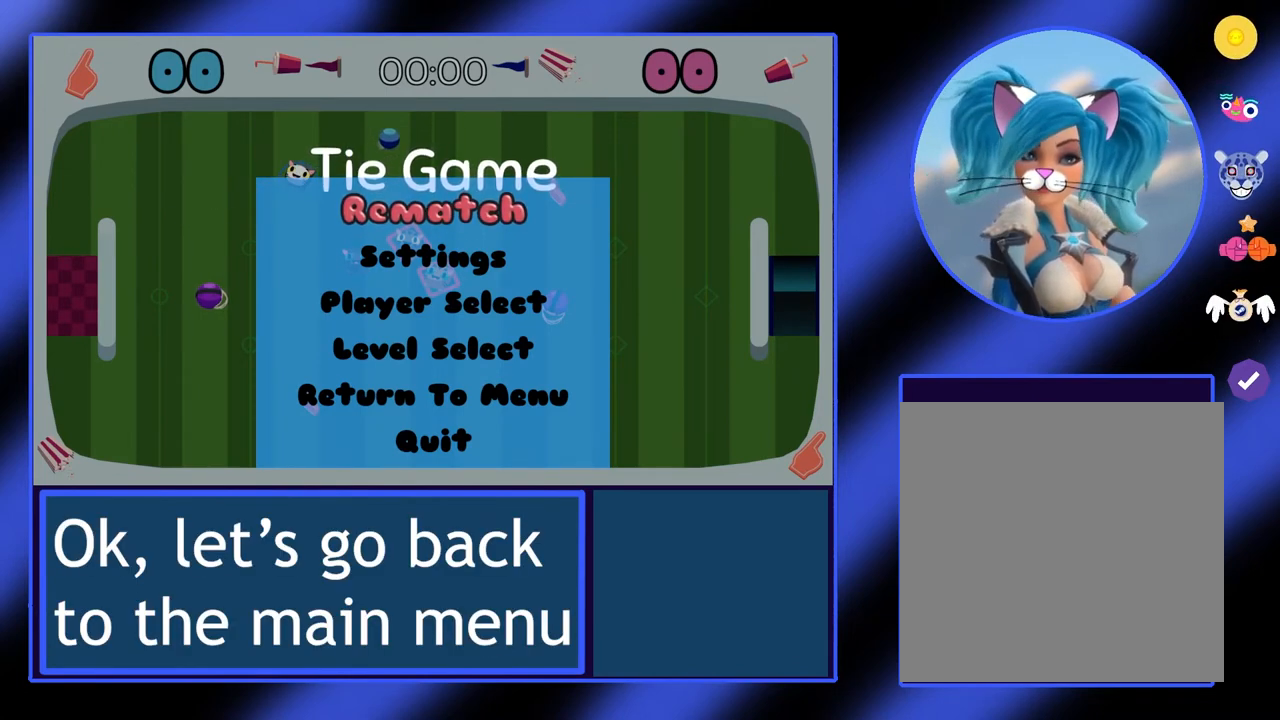
Gameplay with a controller (Xbox layout); each line is a JSON object with the inputs held at the frame after it. "events" lists button and stick changes between this image and that frame as [ms after this image, input, new state], when the widget could be followed in between. Not read: L3 R3 TOUCHPAD other_buttons right_stick.
{"buttons": [], "left_stick": "center", "events": [[200, "left_stick", "down"], [400, "left_stick", "center"]]}
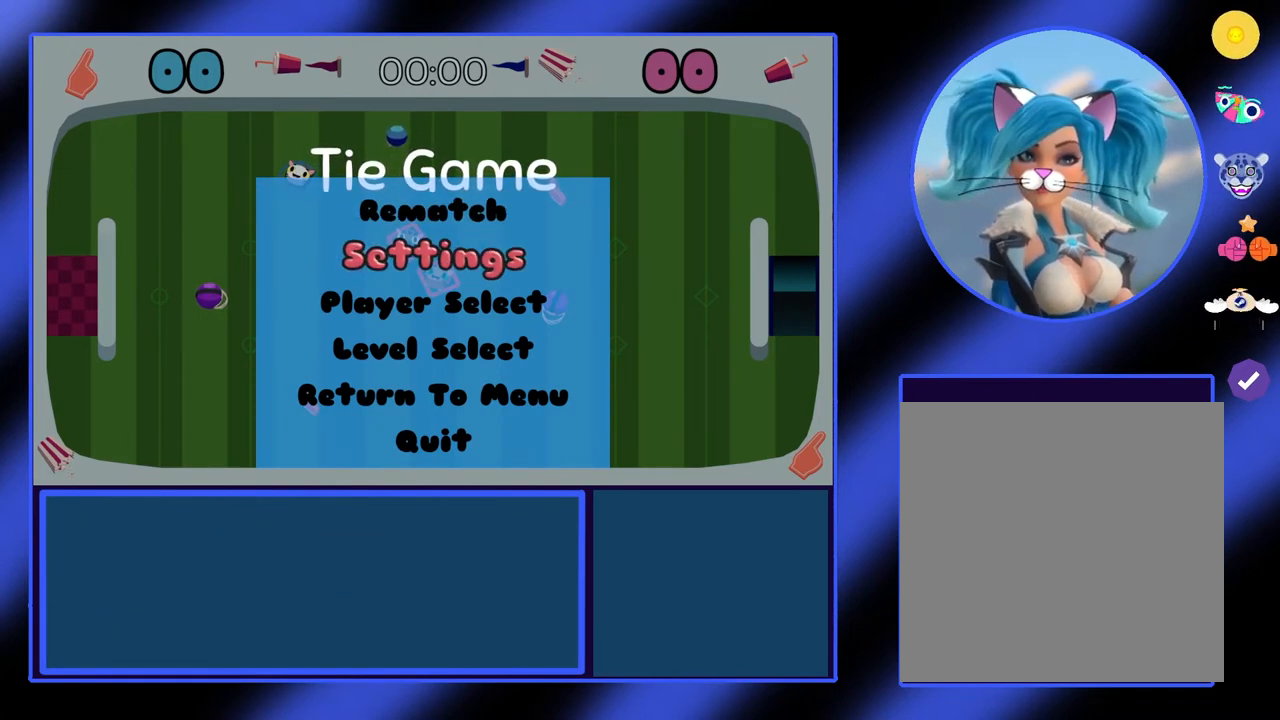
{"buttons": [], "left_stick": "center", "events": [[33, "left_stick", "down"], [167, "left_stick", "center"]]}
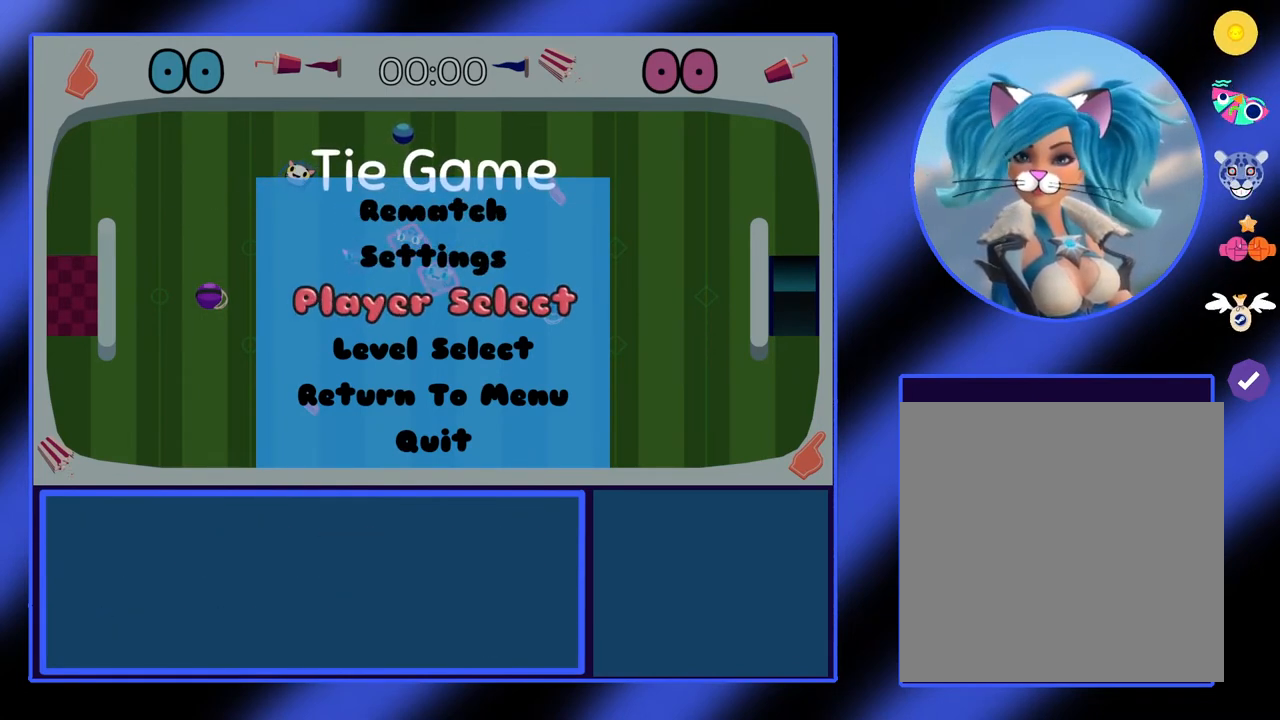
{"buttons": [], "left_stick": "center", "events": [[67, "left_stick", "down"], [200, "left_stick", "center"], [367, "left_stick", "down"], [500, "left_stick", "center"]]}
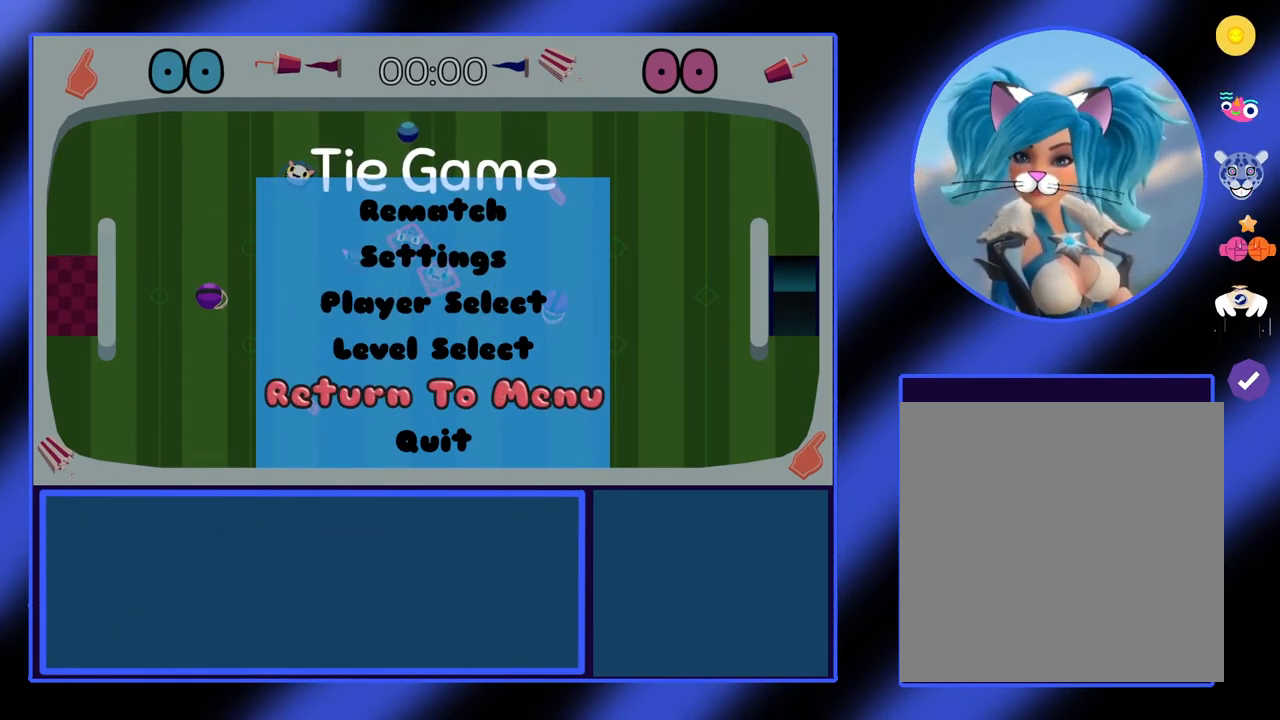
{"buttons": ["A"], "left_stick": "center", "events": [[400, "A", "down"]]}
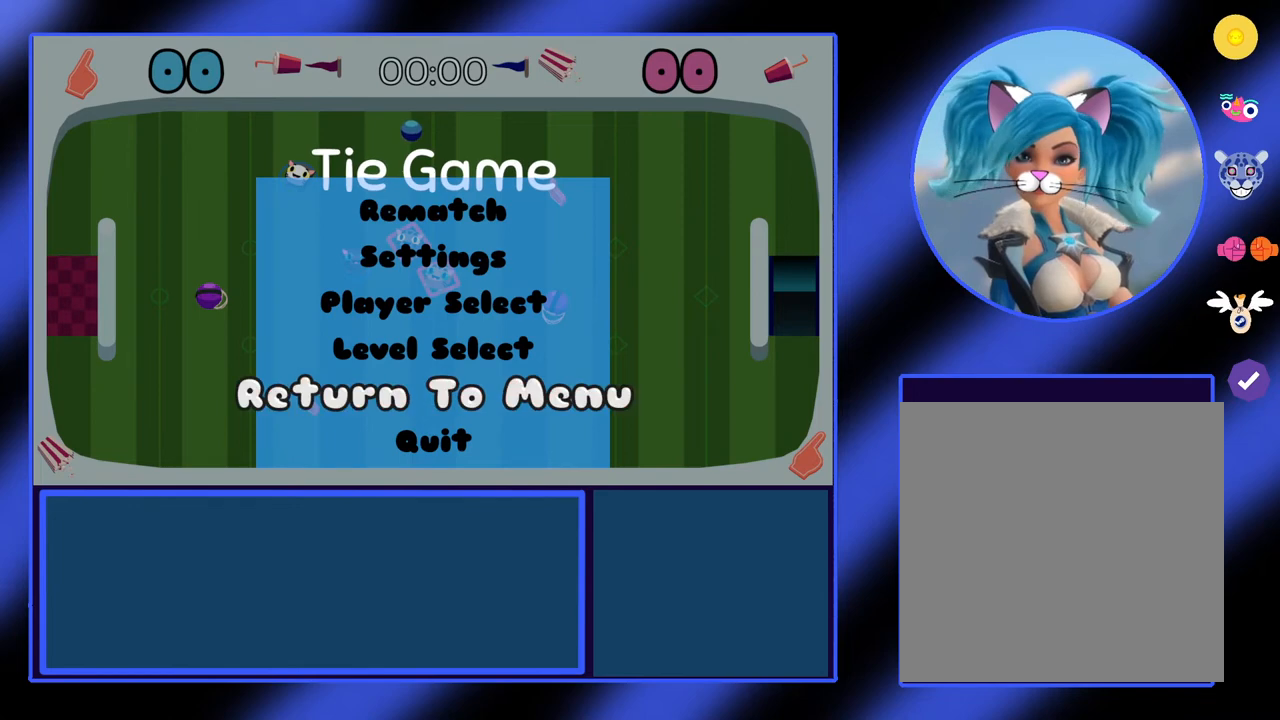
{"buttons": [], "left_stick": "center", "events": [[33, "A", "up"]]}